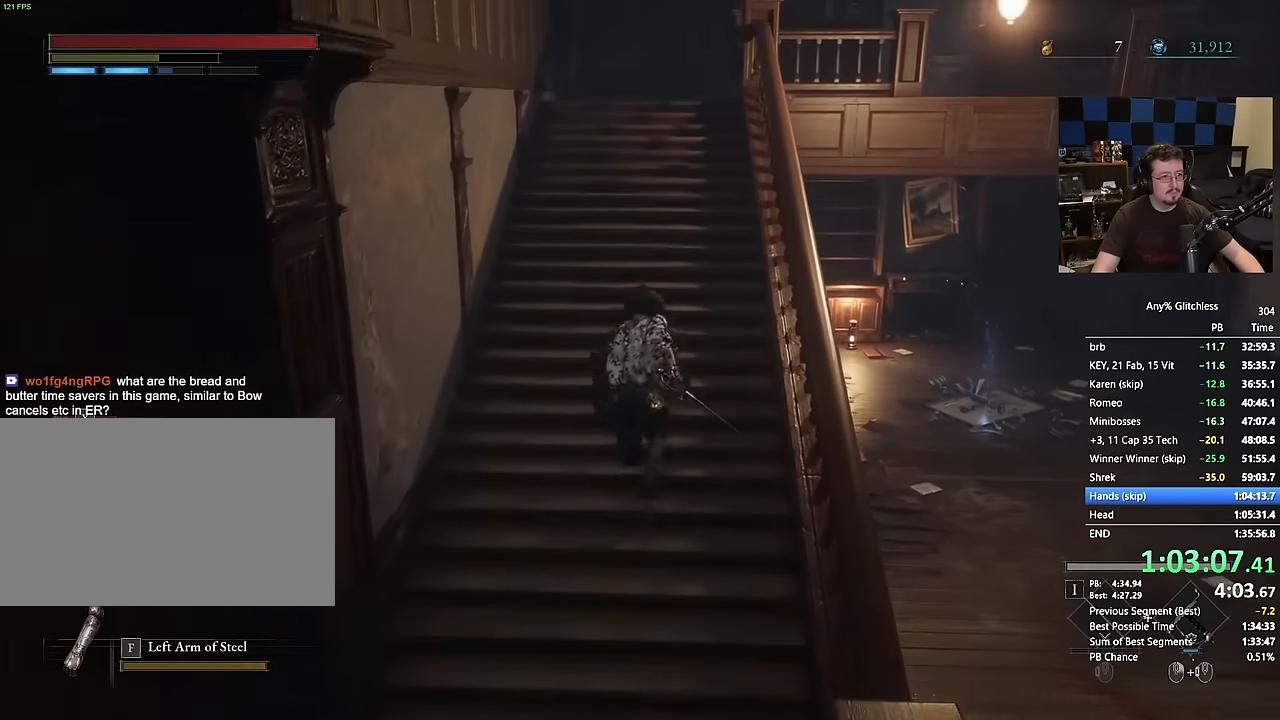
Gameplay with keyboard and mouse; each line is a JSON object with the keys and mouse buttons held at the frame after it. "events" lists presses ("down") and releases ("up") of "1", "3", "4", "a", "alt", "c", "caps_lock", "ctrl", "d", "e", "f", "g", "q", "r", "s", "shift", "space", "t", "tab", "v", "w", "x", "mouse_left", "mouse_wheel" and "mouse_right" between this image and that frame as [ms after this image, input, new state], when the widget could be followed in between. "mouse_left", "mouse_wheel", "mouse_right" = the "left", "wheel", "right" buttons of the "mouse" list. No other keys are recorded. "wheel" means that the mouse wheel is clicked or scrolled. Not read: 2 5 mouse_move.
{"keys": ["space", "w"], "mouse": [], "events": []}
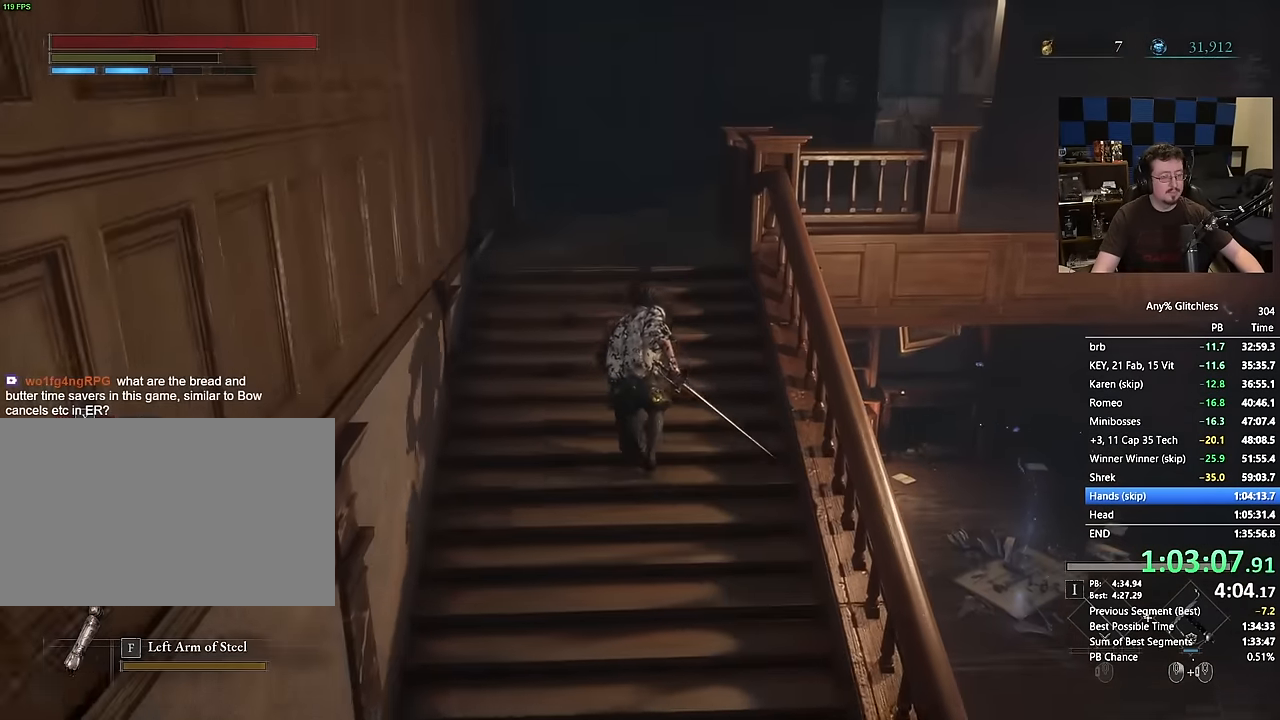
{"keys": ["space", "w"], "mouse": [], "events": []}
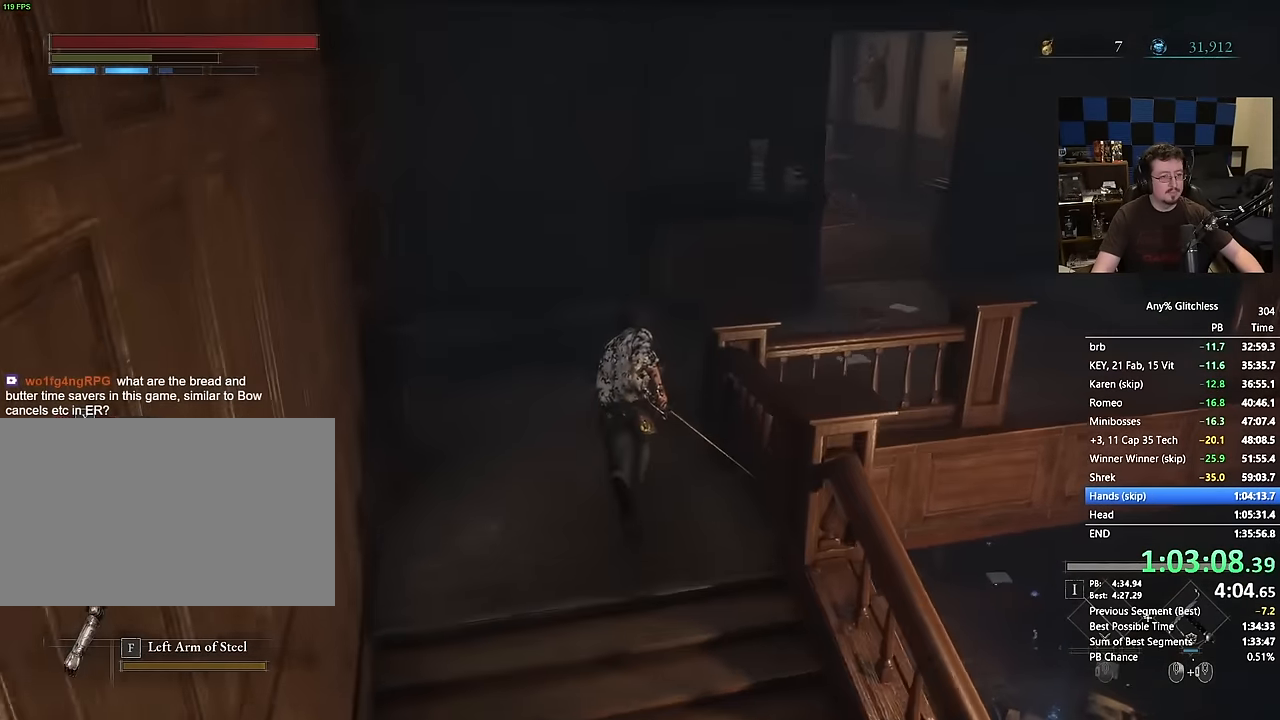
{"keys": ["space", "w"], "mouse": [], "events": []}
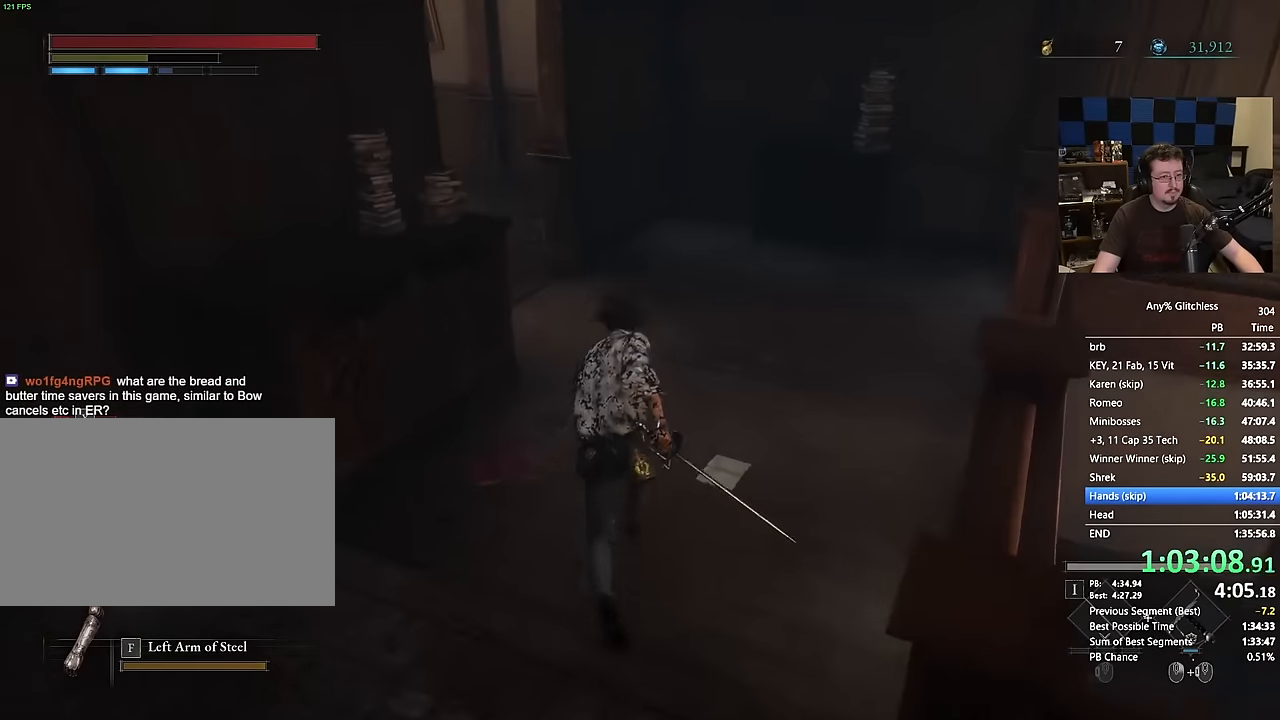
{"keys": ["space", "w"], "mouse": [], "events": []}